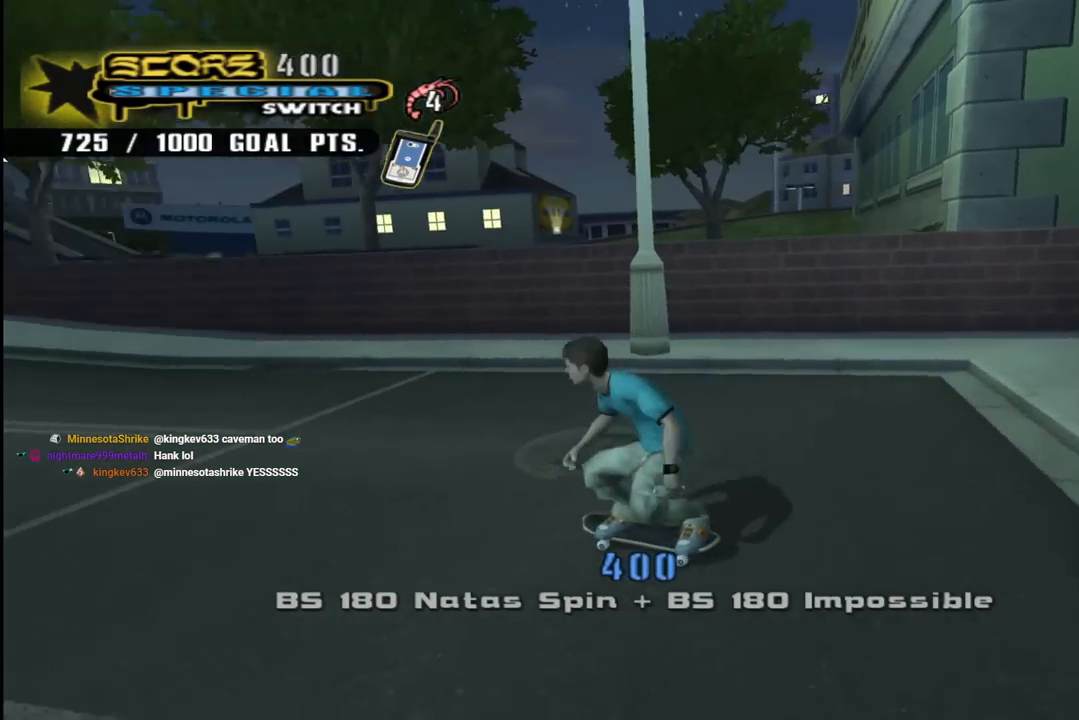
Gameplay with a controller (PlayStation layout); each line is a JSON object with the inputs held at the frame after it. "events" lists button and stick changes between this image and that frame as [ms after this image, input, new state], when the widget could be followed in between. Not read: L1.
{"buttons": ["CROSS"], "left_stick": "center", "right_stick": "center", "events": [[33, "DPAD_DOWN", "up"], [50, "DPAD_LEFT", "up"], [300, "DPAD_LEFT", "down"], [317, "DPAD_UP", "down"], [417, "DPAD_UP", "up"], [433, "DPAD_LEFT", "up"]]}
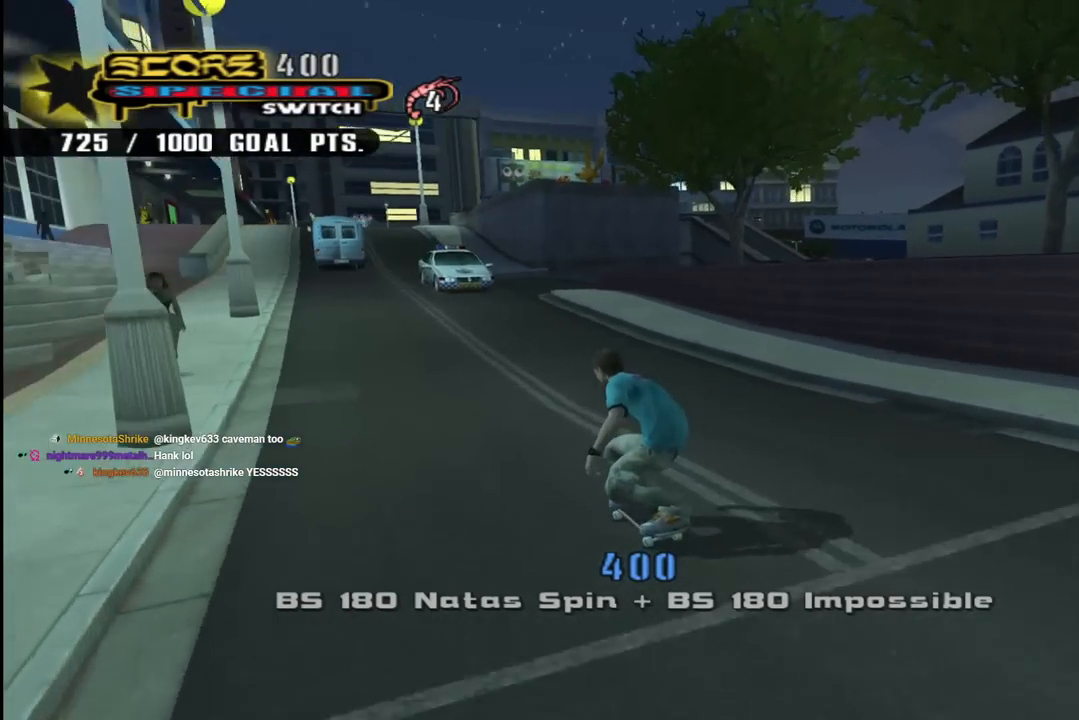
{"buttons": ["CROSS", "DPAD_RIGHT"], "left_stick": "center", "right_stick": "center", "events": [[467, "DPAD_RIGHT", "down"]]}
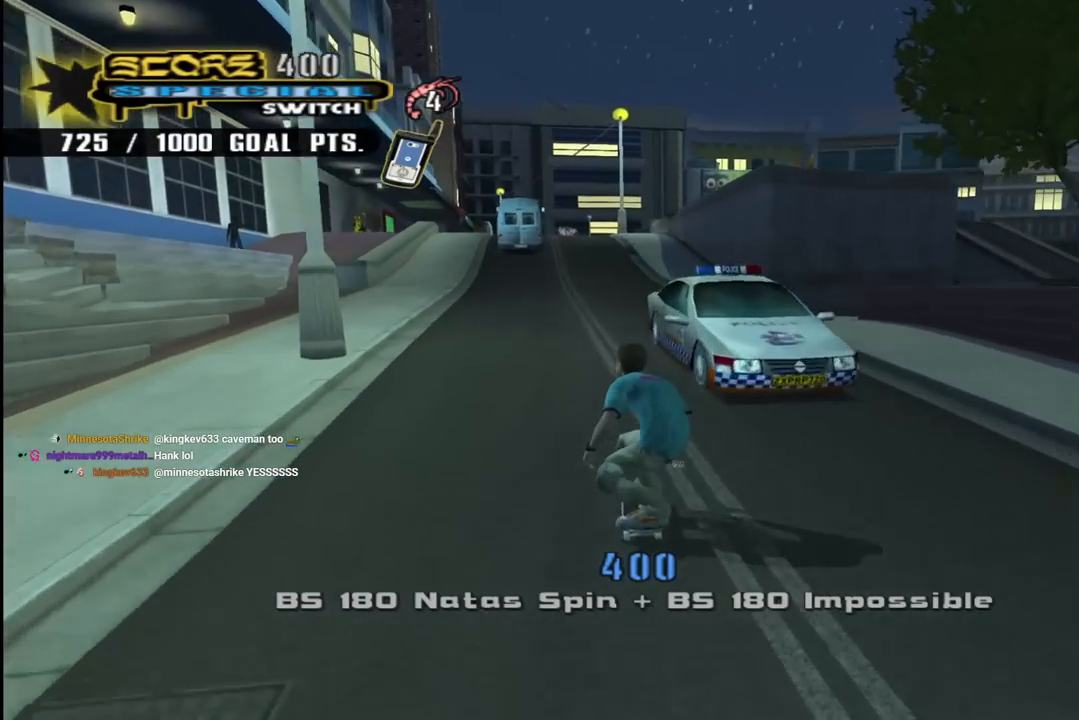
{"buttons": ["CROSS"], "left_stick": "center", "right_stick": "center", "events": [[17, "DPAD_RIGHT", "up"], [33, "CROSS", "up"], [117, "CROSS", "down"], [183, "DPAD_UP", "down"], [267, "DPAD_UP", "up"]]}
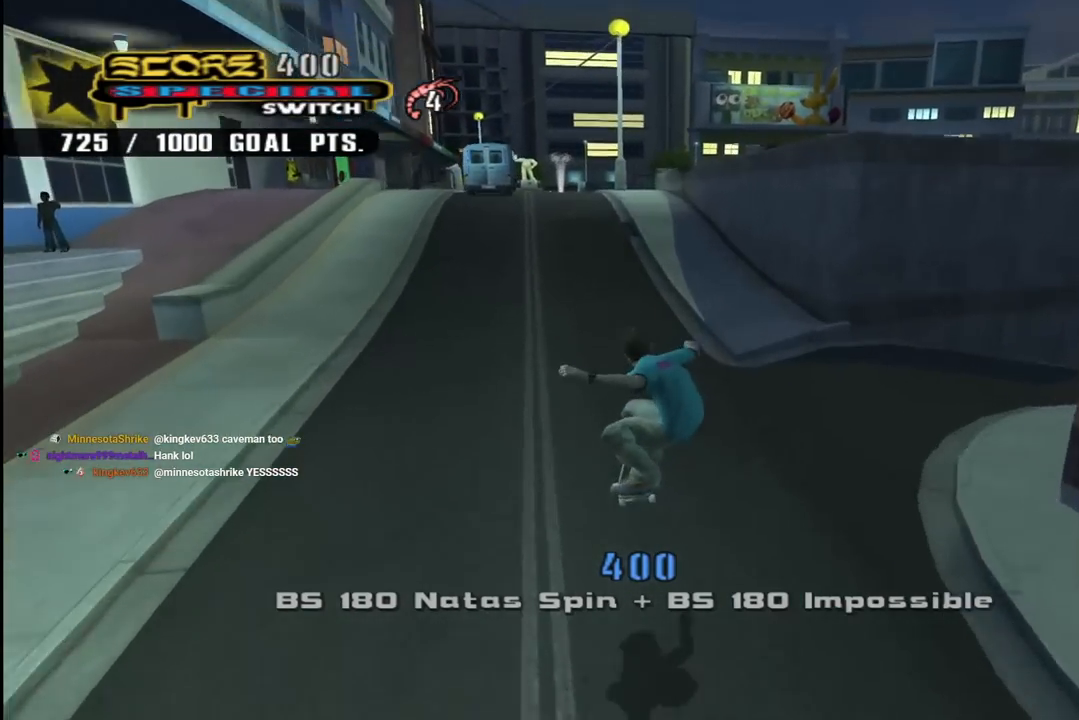
{"buttons": ["CROSS", "DPAD_DOWN", "DPAD_RIGHT"], "left_stick": "center", "right_stick": "center", "events": [[150, "DPAD_RIGHT", "down"], [183, "DPAD_DOWN", "down"]]}
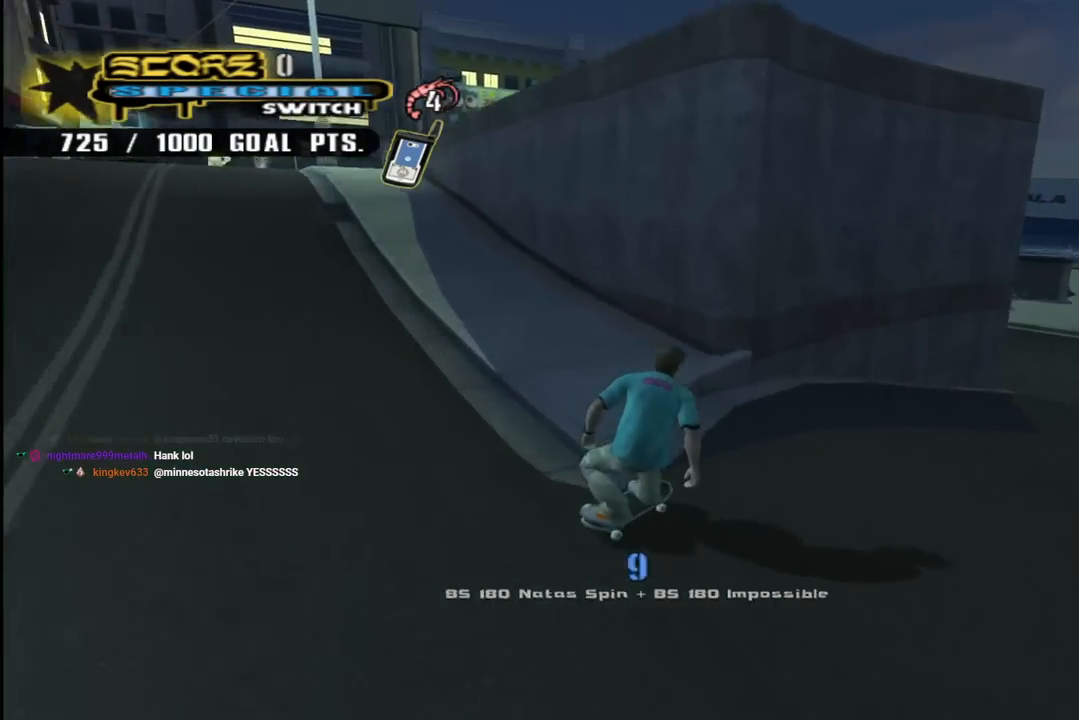
{"buttons": [], "left_stick": "center", "right_stick": "center", "events": [[100, "DPAD_DOWN", "up"], [117, "DPAD_RIGHT", "up"], [250, "DPAD_LEFT", "down"], [283, "DPAD_UP", "down"], [333, "DPAD_UP", "up"], [367, "DPAD_LEFT", "up"], [433, "CROSS", "up"]]}
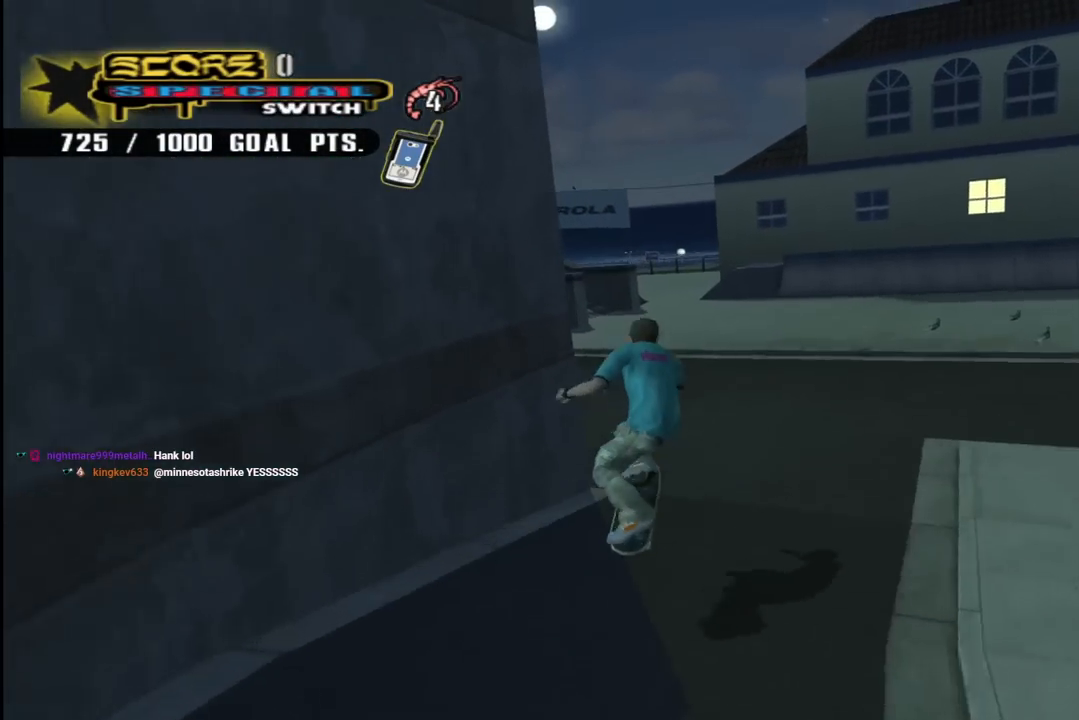
{"buttons": ["CROSS", "DPAD_DOWN"], "left_stick": "center", "right_stick": "center", "events": [[50, "right_stick", "down-left"], [83, "START", "down"], [217, "START", "up"], [250, "right_stick", "center"], [383, "DPAD_DOWN", "down"], [483, "CROSS", "down"]]}
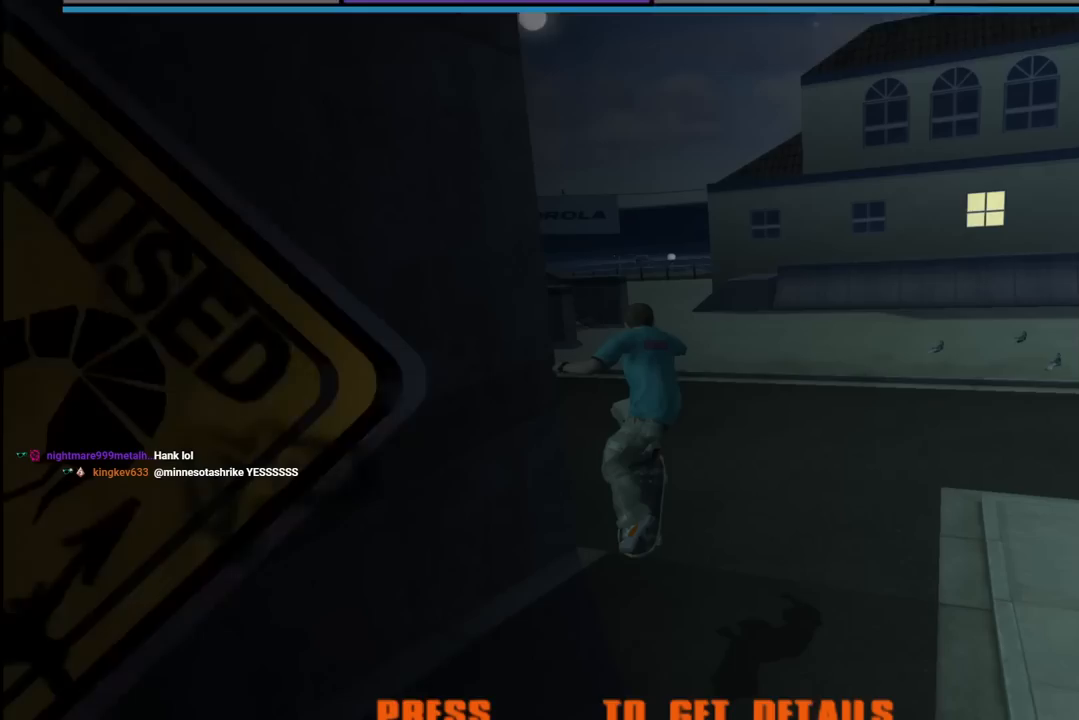
{"buttons": [], "left_stick": "center", "right_stick": "center", "events": [[17, "DPAD_DOWN", "up"], [100, "CROSS", "up"]]}
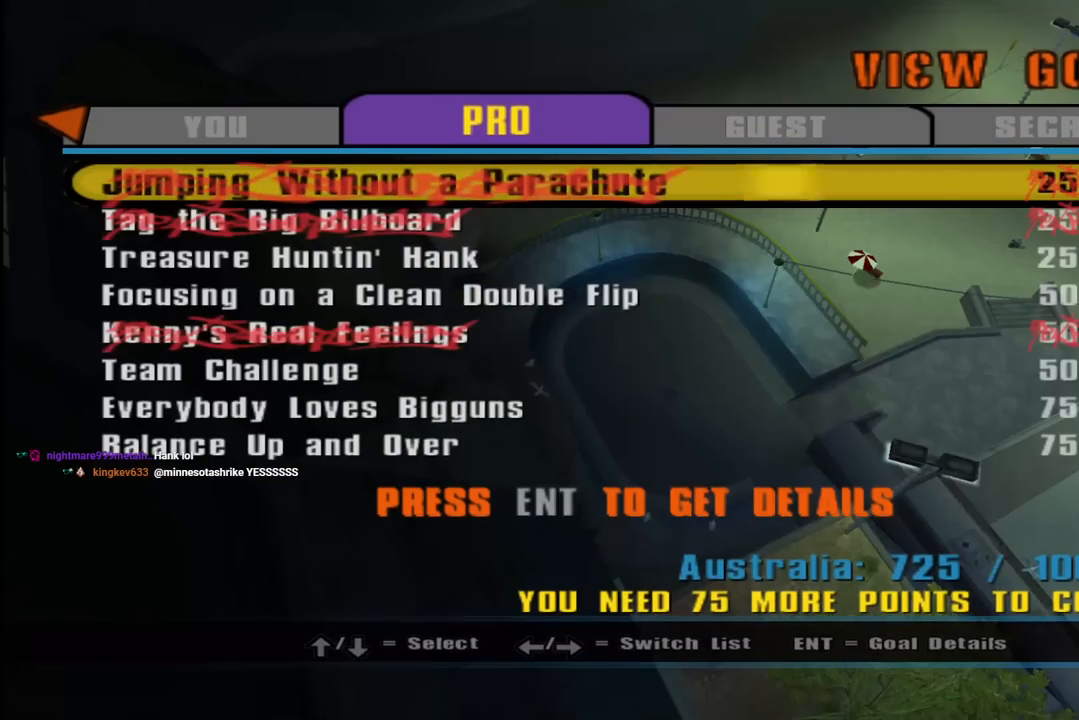
{"buttons": ["DPAD_DOWN"], "left_stick": "center", "right_stick": "center", "events": [[383, "DPAD_DOWN", "down"]]}
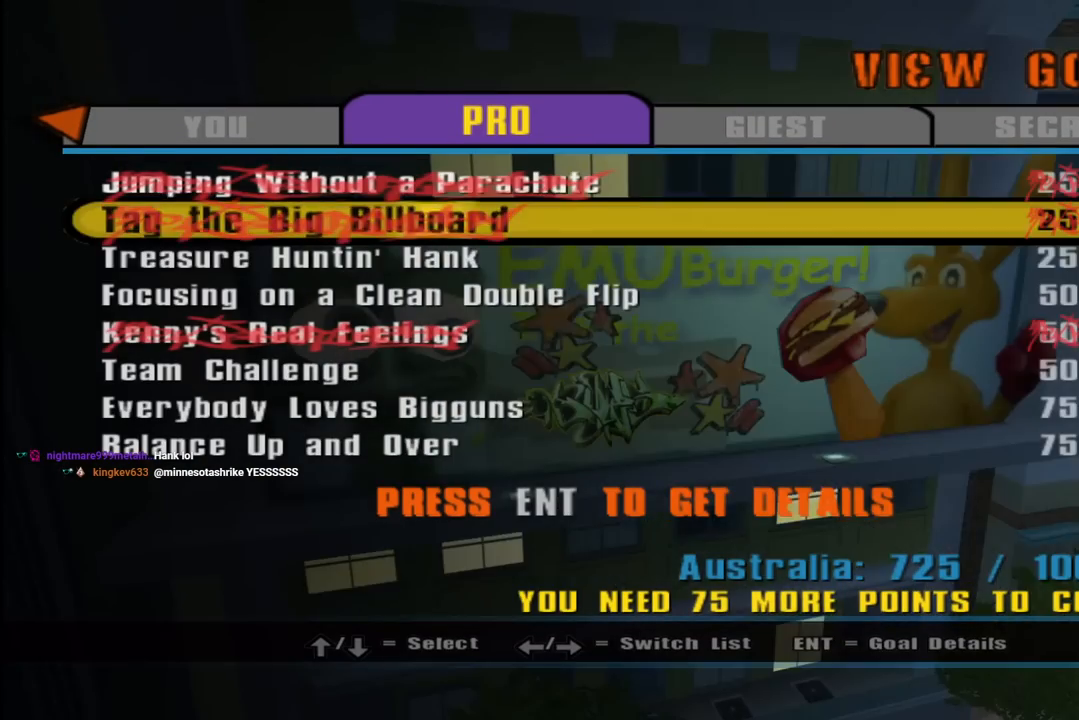
{"buttons": [], "left_stick": "center", "right_stick": "center", "events": [[17, "DPAD_DOWN", "up"], [67, "DPAD_DOWN", "down"], [183, "DPAD_DOWN", "up"]]}
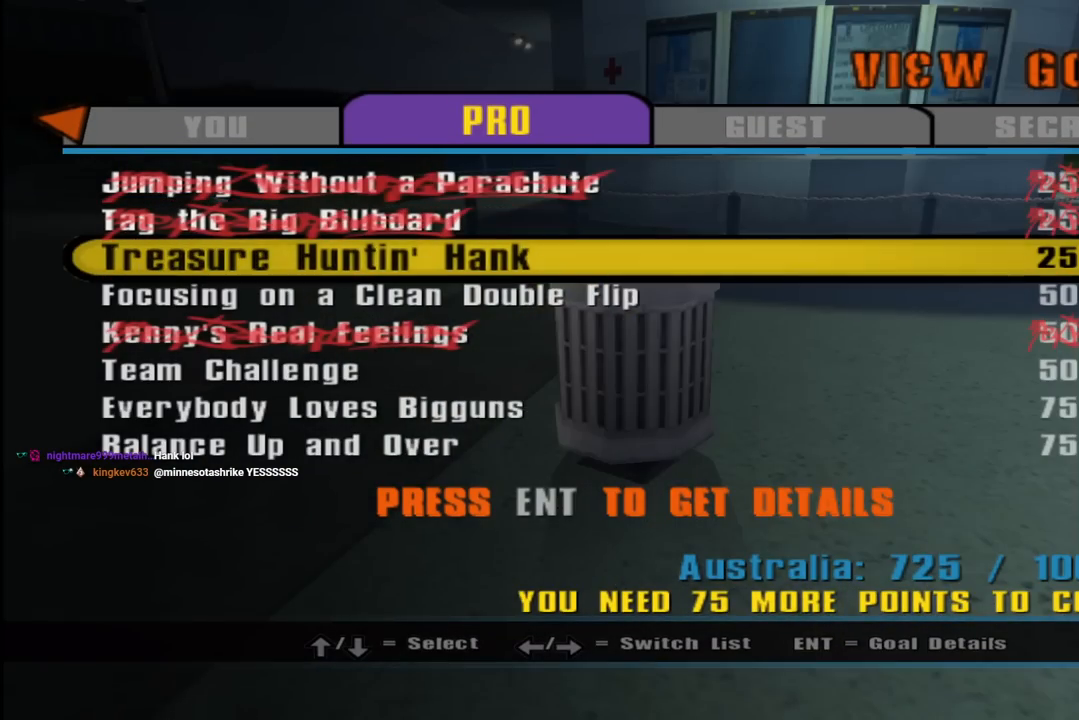
{"buttons": [], "left_stick": "center", "right_stick": "center", "events": [[200, "CROSS", "down"], [350, "CROSS", "up"]]}
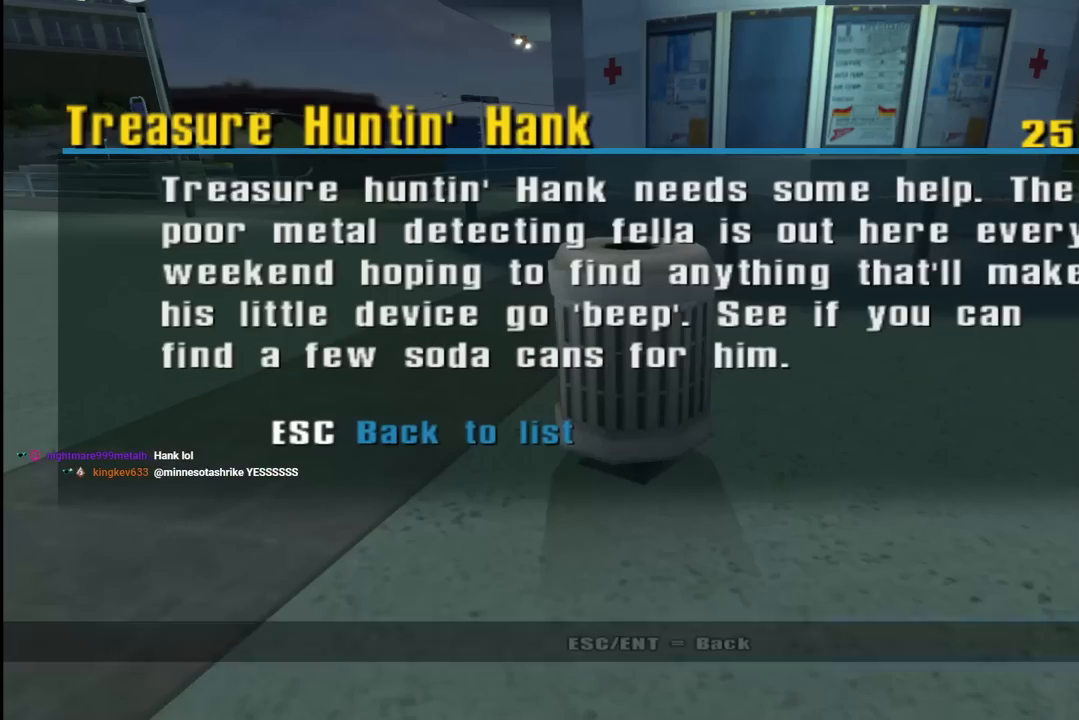
{"buttons": [], "left_stick": "center", "right_stick": "center", "events": []}
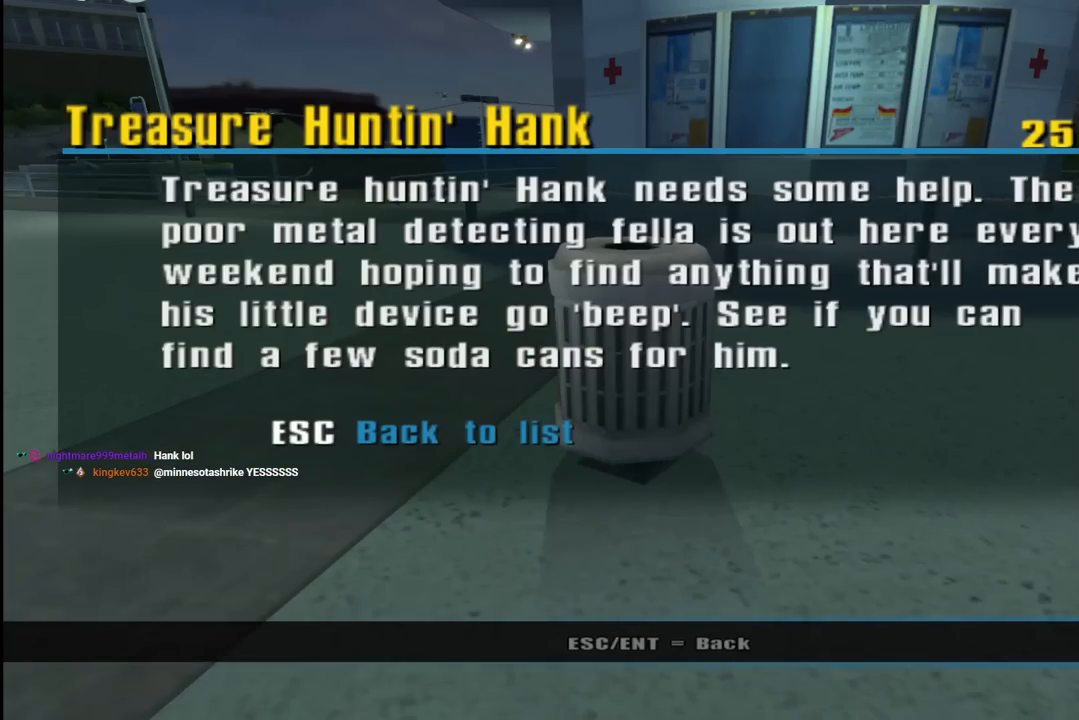
{"buttons": ["CIRCLE"], "left_stick": "center", "right_stick": "center", "events": [[450, "CIRCLE", "down"]]}
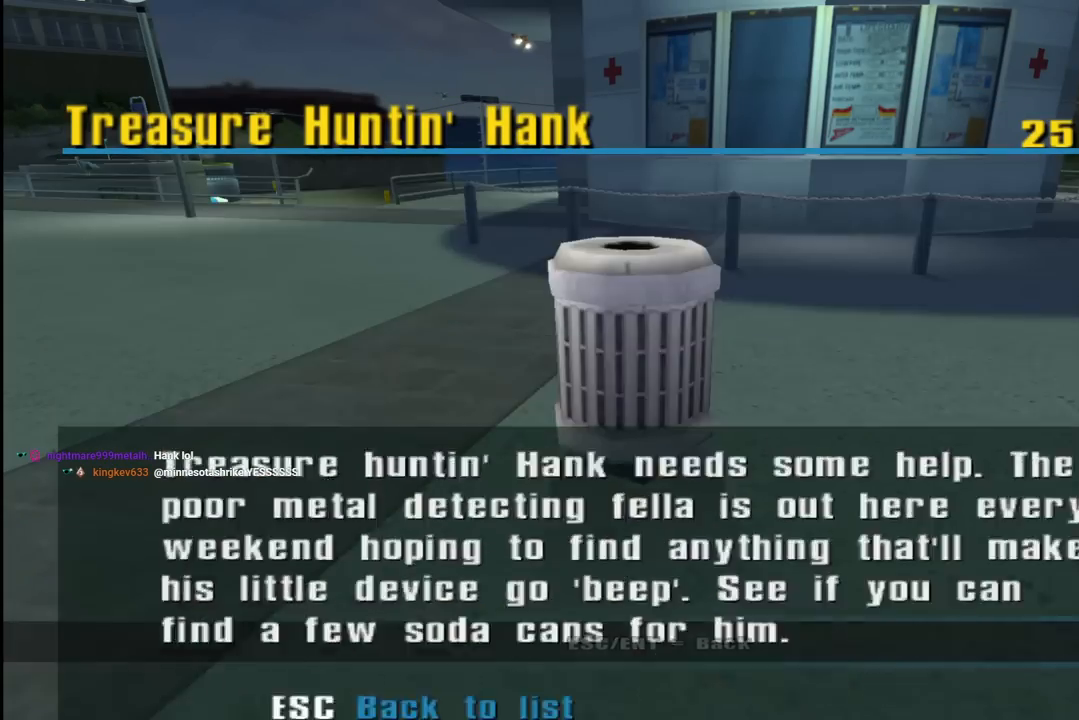
{"buttons": [], "left_stick": "center", "right_stick": "center", "events": [[67, "CIRCLE", "up"], [350, "CIRCLE", "down"], [467, "CIRCLE", "up"]]}
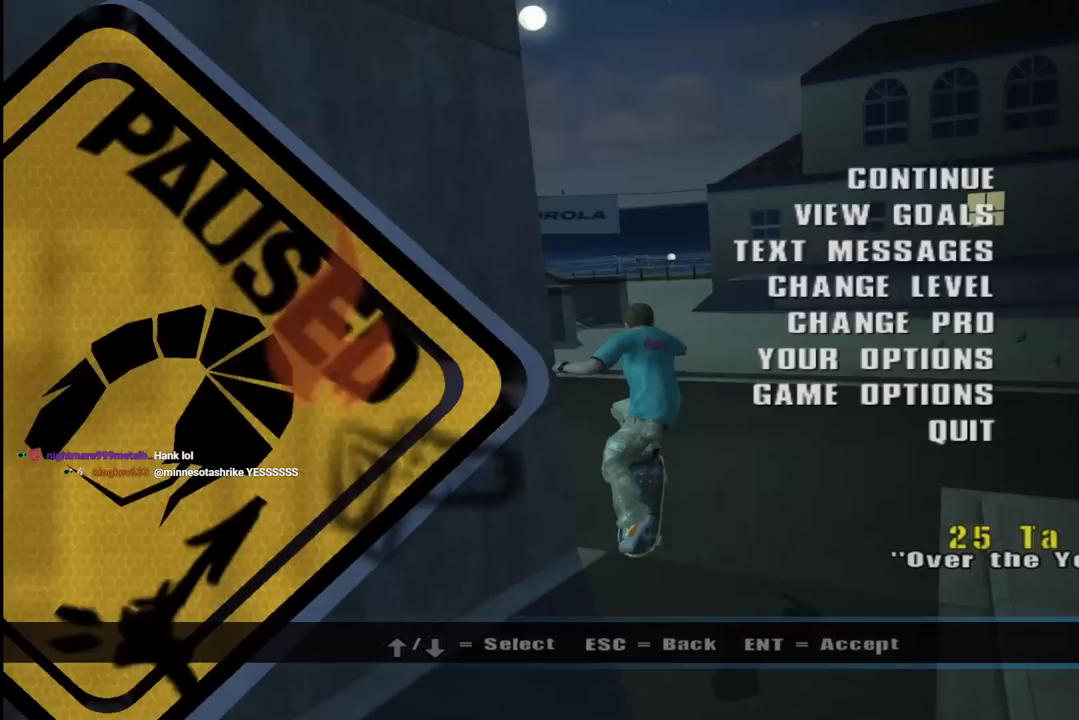
{"buttons": ["CROSS", "CIRCLE"], "left_stick": "center", "right_stick": "center", "events": [[250, "CROSS", "down"], [500, "CIRCLE", "down"]]}
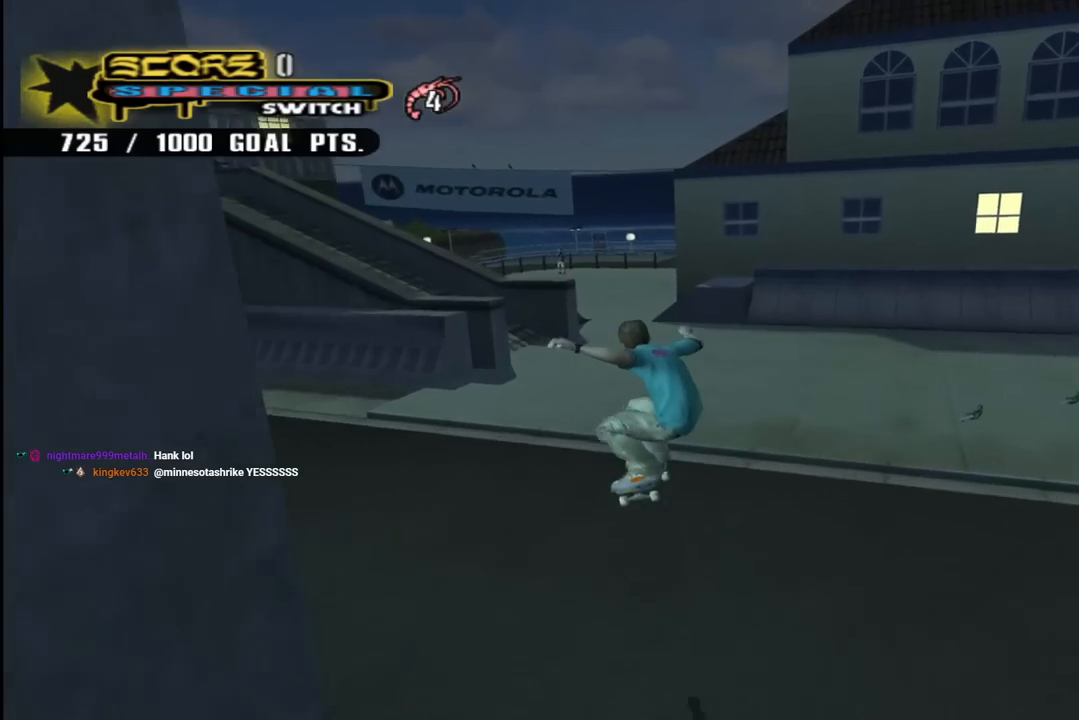
{"buttons": ["CROSS", "DPAD_UP", "DPAD_LEFT"], "left_stick": "center", "right_stick": "center", "events": [[50, "CIRCLE", "up"], [483, "DPAD_LEFT", "down"], [483, "DPAD_UP", "down"]]}
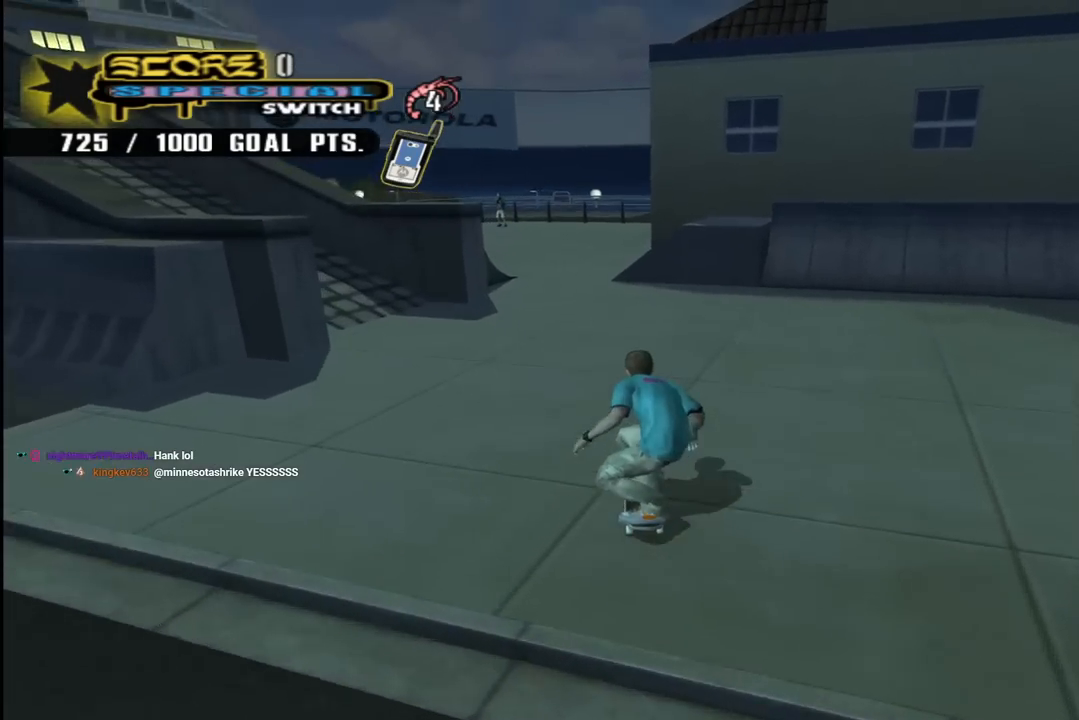
{"buttons": ["CROSS", "DPAD_UP"], "left_stick": "center", "right_stick": "center", "events": [[83, "DPAD_LEFT", "up"], [83, "DPAD_UP", "up"], [167, "DPAD_UP", "down"], [217, "DPAD_UP", "up"], [317, "DPAD_UP", "down"], [333, "CROSS", "up"], [367, "DPAD_UP", "up"], [417, "CROSS", "down"], [467, "DPAD_UP", "down"]]}
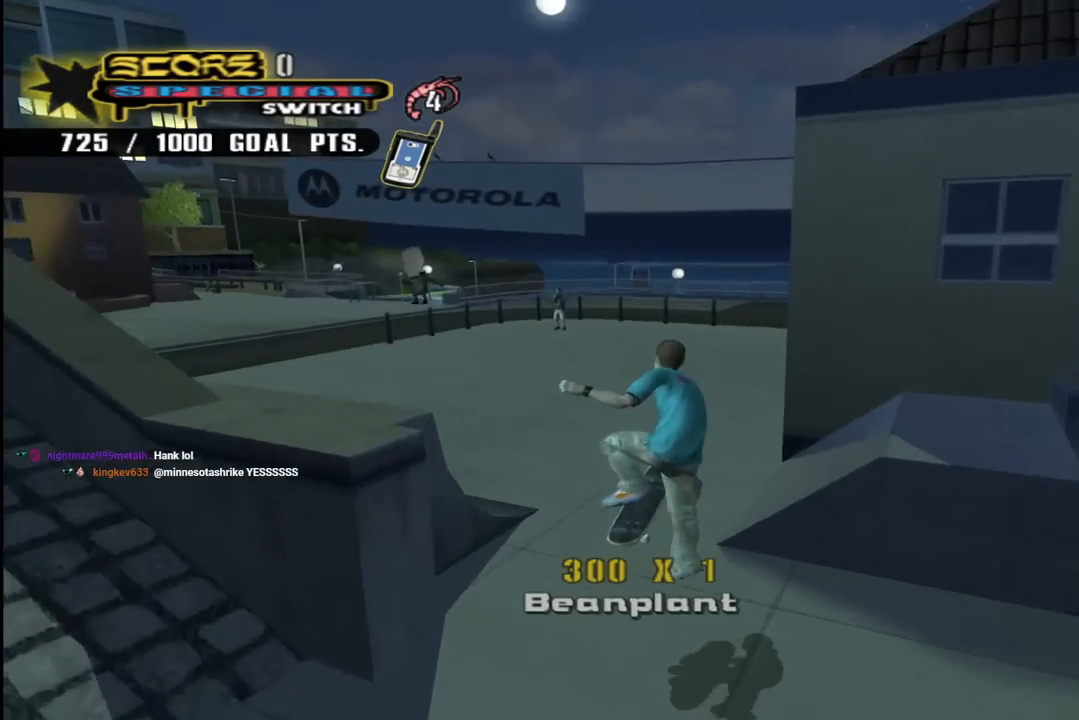
{"buttons": ["CROSS"], "left_stick": "center", "right_stick": "center", "events": [[17, "DPAD_UP", "up"], [333, "DPAD_UP", "down"], [383, "DPAD_UP", "up"]]}
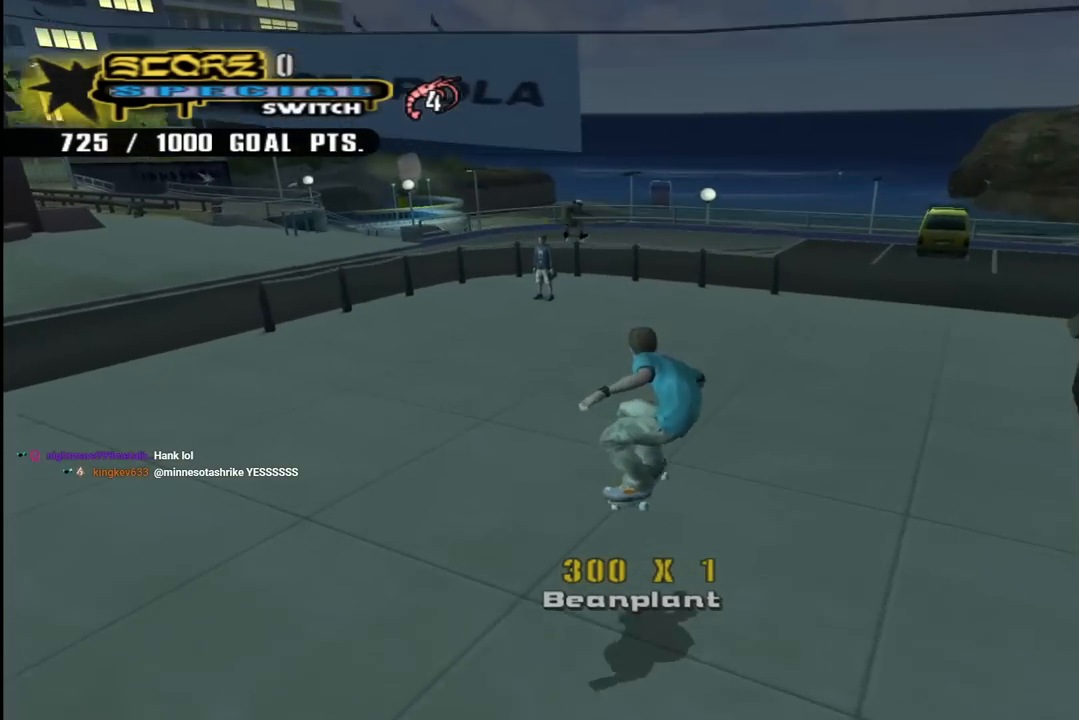
{"buttons": ["DPAD_UP"], "left_stick": "center", "right_stick": "center", "events": [[17, "DPAD_UP", "down"], [33, "DPAD_UP", "up"], [133, "DPAD_UP", "down"], [200, "DPAD_UP", "up"], [300, "DPAD_UP", "down"], [333, "DPAD_UP", "up"], [433, "DPAD_UP", "down"], [483, "CROSS", "up"]]}
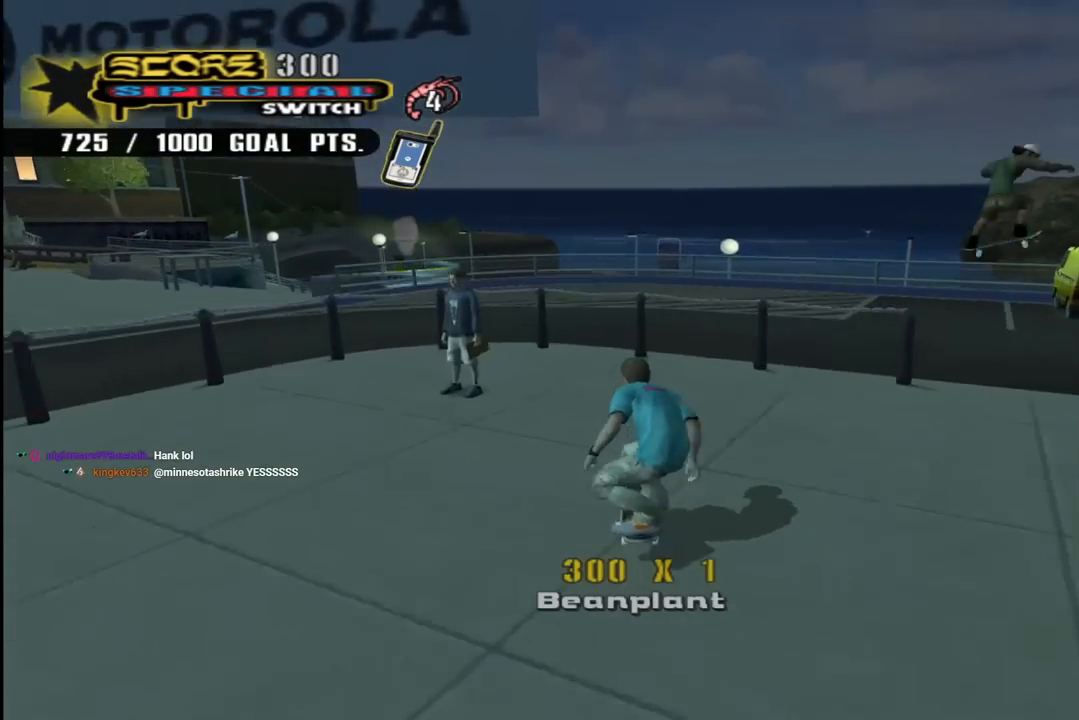
{"buttons": ["CROSS"], "left_stick": "center", "right_stick": "center", "events": [[17, "DPAD_UP", "up"], [67, "CROSS", "down"], [67, "DPAD_UP", "down"], [167, "DPAD_UP", "up"], [217, "DPAD_UP", "down"], [283, "DPAD_UP", "up"], [383, "DPAD_UP", "down"], [433, "DPAD_UP", "up"]]}
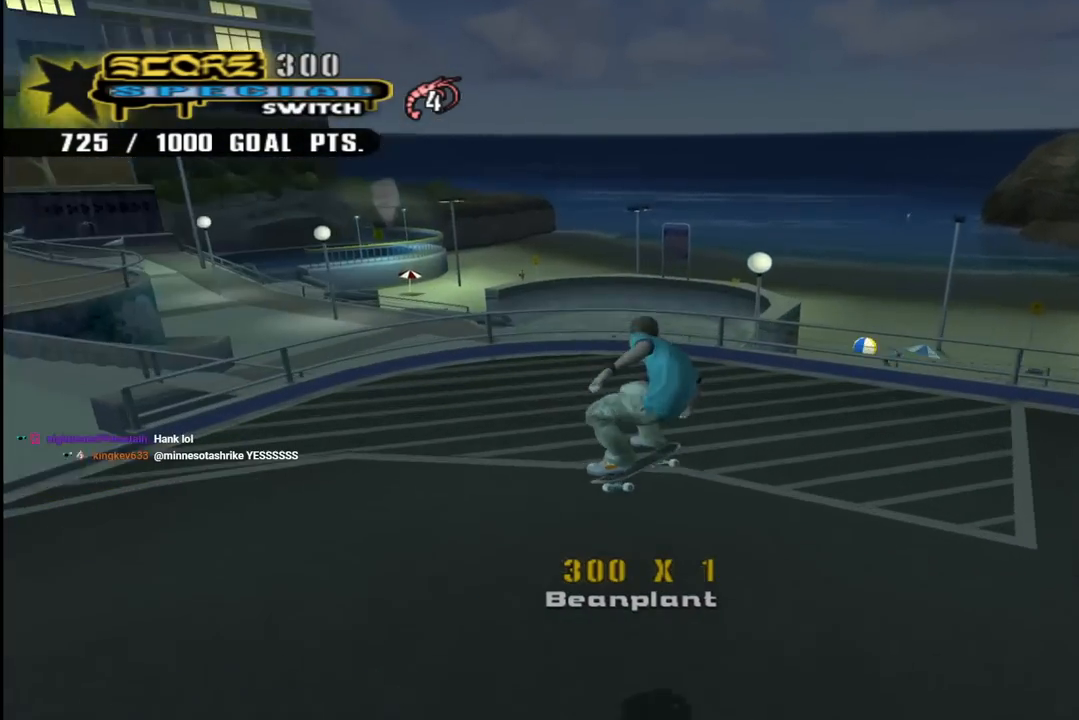
{"buttons": ["DPAD_UP"], "left_stick": "center", "right_stick": "center", "events": [[17, "DPAD_UP", "down"], [83, "DPAD_UP", "up"], [150, "DPAD_UP", "down"], [217, "DPAD_UP", "up"], [300, "DPAD_UP", "down"], [317, "DPAD_LEFT", "down"], [383, "CROSS", "up"], [383, "DPAD_LEFT", "up"]]}
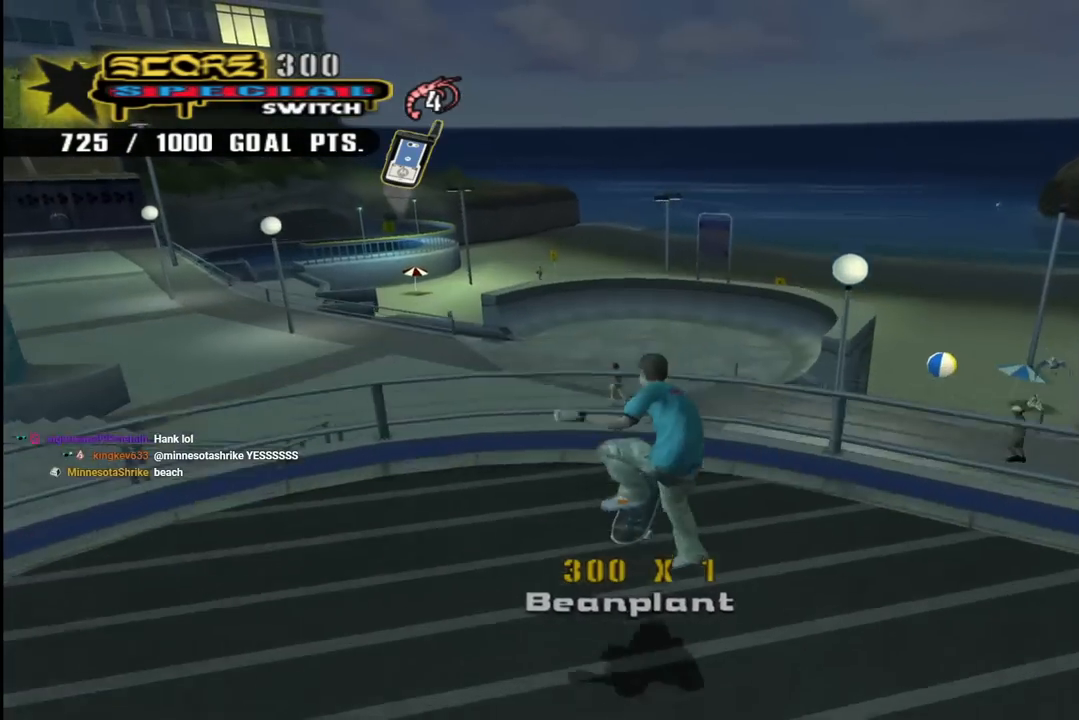
{"buttons": [], "left_stick": "center", "right_stick": "left", "events": [[17, "DPAD_UP", "up"], [83, "right_stick", "left"], [100, "DPAD_UP", "down"], [167, "DPAD_UP", "up"]]}
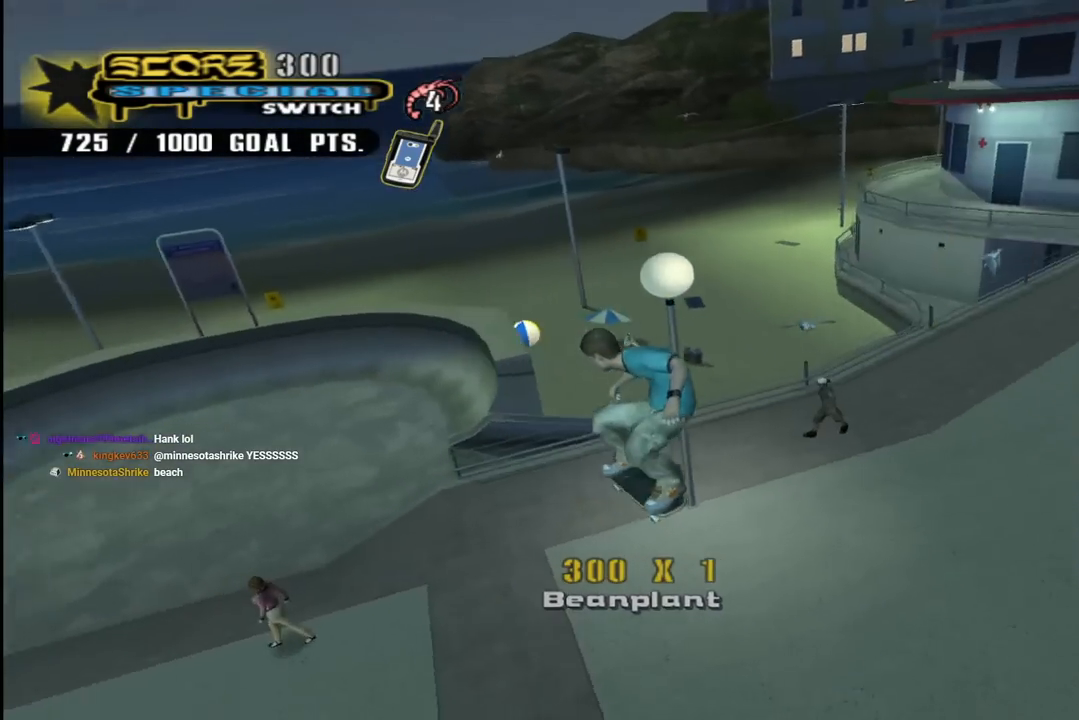
{"buttons": ["CROSS", "DPAD_DOWN", "DPAD_RIGHT"], "left_stick": "center", "right_stick": "center", "events": [[67, "right_stick", "center"], [183, "CROSS", "down"], [317, "R1", "down"], [367, "DPAD_RIGHT", "down"], [400, "DPAD_DOWN", "down"], [450, "R1", "up"]]}
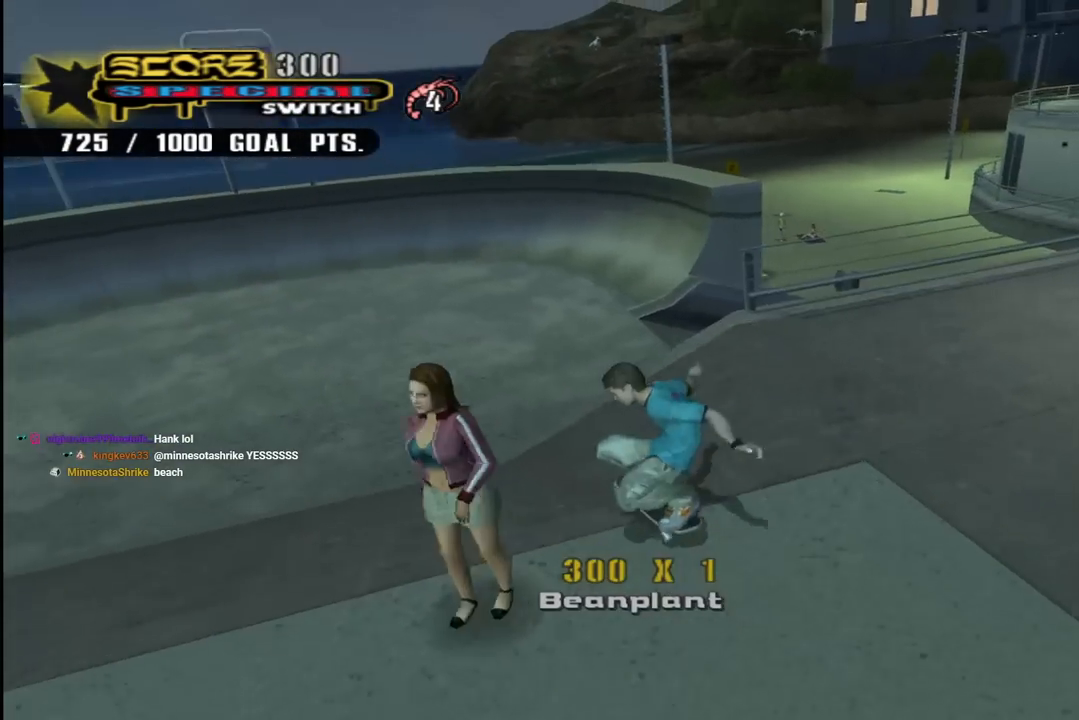
{"buttons": [], "left_stick": "center", "right_stick": "center", "events": [[317, "DPAD_DOWN", "up"], [350, "CROSS", "up"], [350, "DPAD_RIGHT", "up"]]}
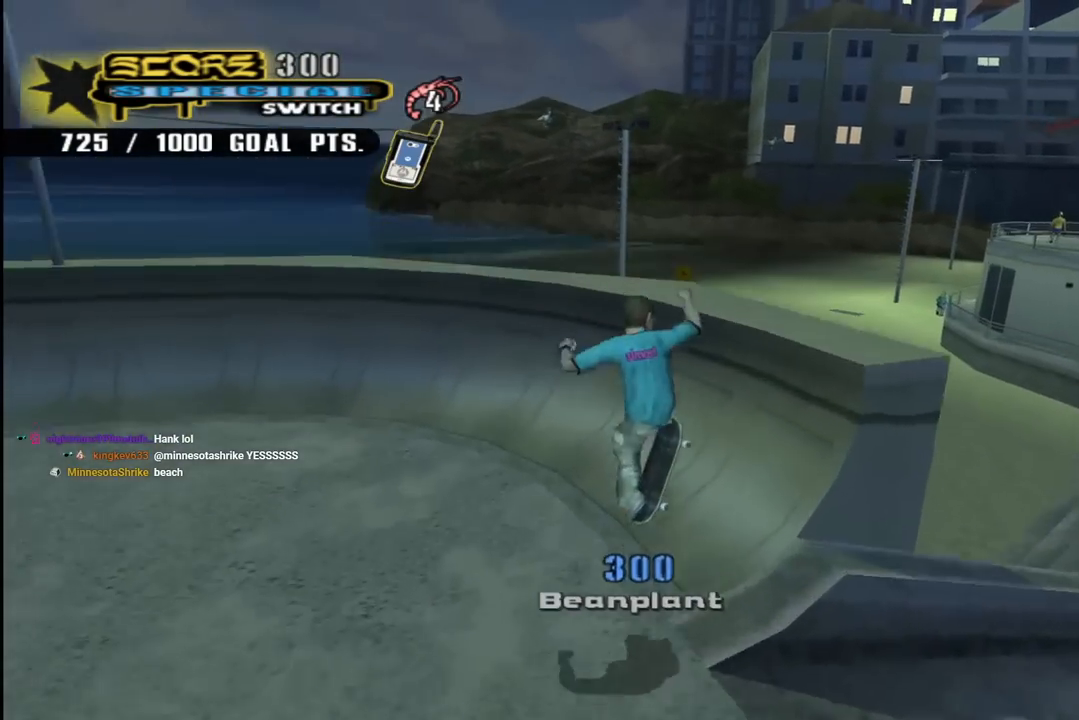
{"buttons": ["CROSS", "TRIANGLE", "R1", "DPAD_UP", "DPAD_RIGHT"], "left_stick": "center", "right_stick": "center", "events": [[117, "CROSS", "down"], [267, "DPAD_UP", "down"], [300, "R1", "down"], [317, "CROSS", "up"], [317, "DPAD_RIGHT", "down"], [317, "TRIANGLE", "down"], [433, "CROSS", "down"]]}
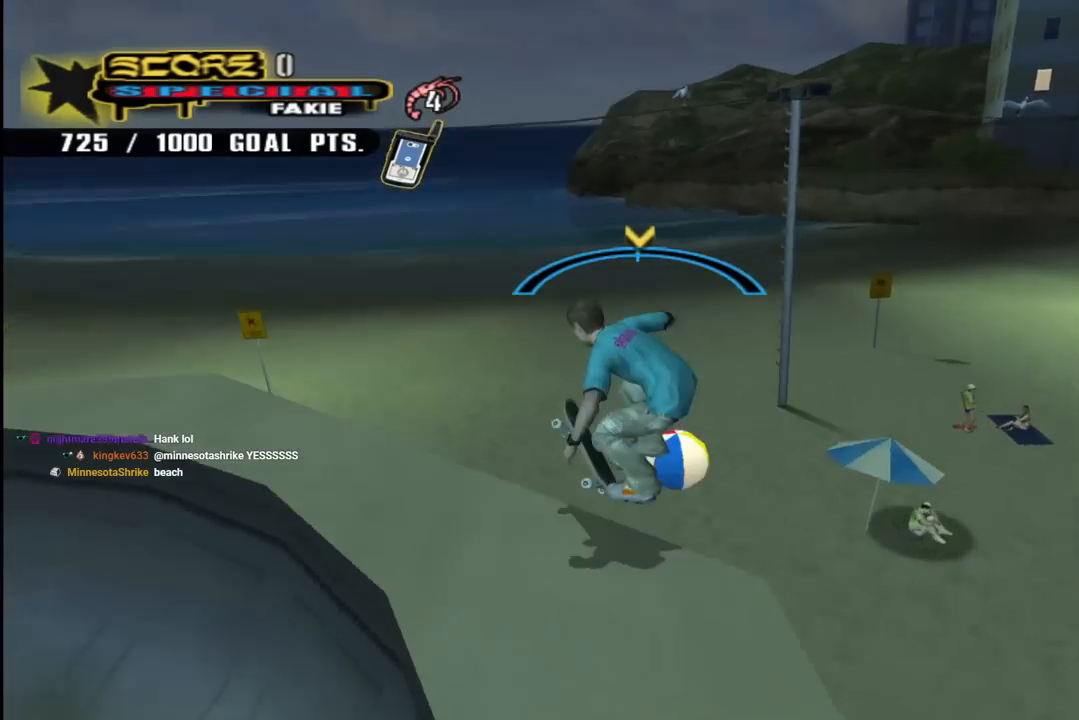
{"buttons": ["CROSS", "DPAD_UP"], "left_stick": "center", "right_stick": "center", "events": [[83, "TRIANGLE", "up"], [117, "R1", "up"], [150, "DPAD_RIGHT", "up"], [217, "DPAD_UP", "up"], [250, "DPAD_UP", "down"], [317, "DPAD_RIGHT", "down"], [417, "DPAD_RIGHT", "up"]]}
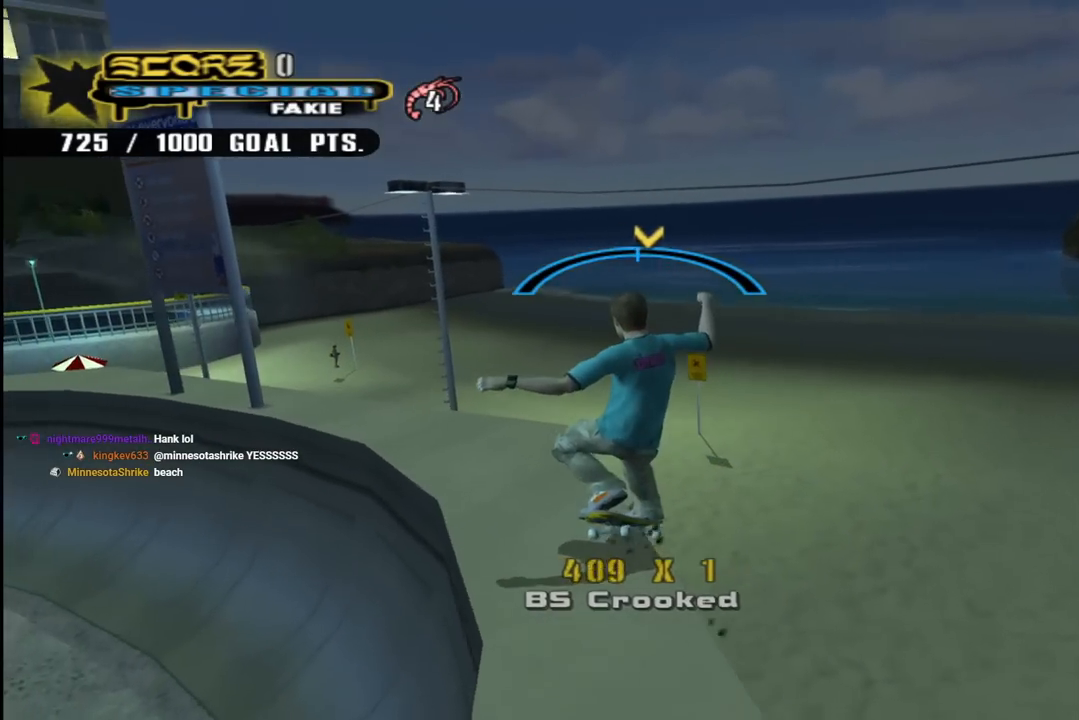
{"buttons": ["DPAD_UP"], "left_stick": "center", "right_stick": "center", "events": [[83, "CROSS", "up"], [83, "DPAD_RIGHT", "down"], [167, "SQUARE", "down"], [300, "SQUARE", "up"], [500, "DPAD_RIGHT", "up"]]}
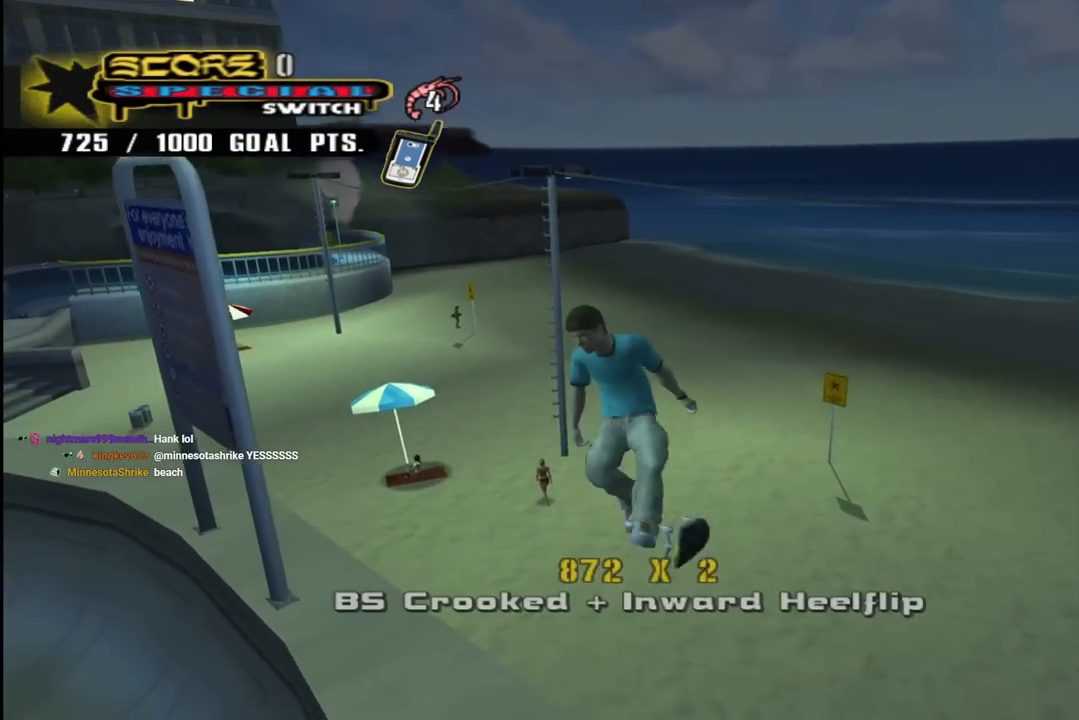
{"buttons": ["CROSS", "R1", "DPAD_UP"], "left_stick": "center", "right_stick": "center", "events": [[17, "DPAD_UP", "up"], [117, "CROSS", "down"], [367, "DPAD_UP", "down"], [467, "R1", "down"]]}